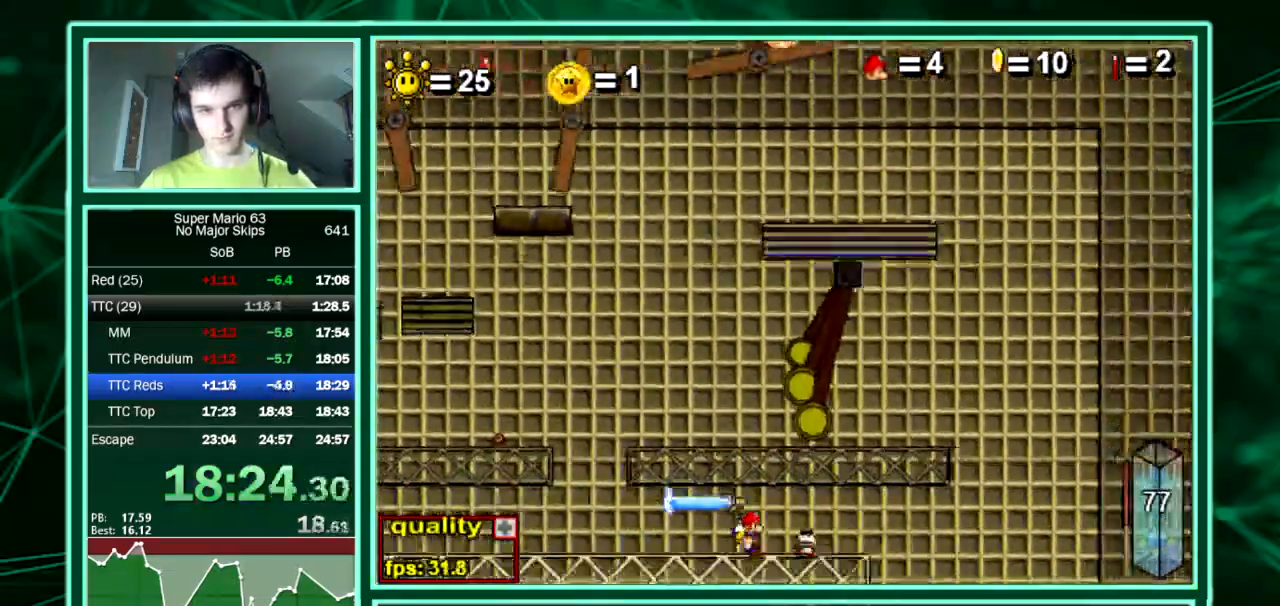
Gameplay with keyboard; each line is a JSON object with the keys held at the frame after it. "events" lists presses ("down") and releases ("up") of "down", "equals", "left", "minus", "p", "right", "semicolon", "shift", "up", "x" and "z" between this image and that frame as [ms after this image, input, new state], when the widget could be followed in between. No other keys are recorded. Mouse input is not recorded. Not read: c.
{"keys": ["down", "left"], "events": [[235, "left", "down"], [235, "right", "up"], [235, "up", "up"], [336, "down", "down"]]}
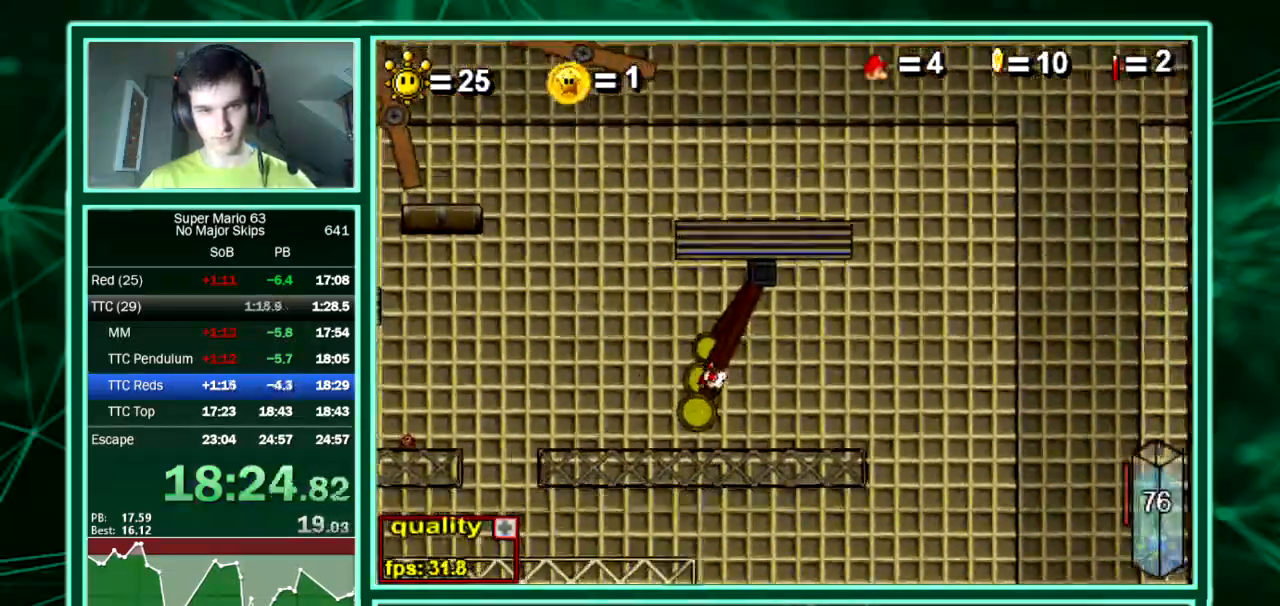
{"keys": [], "events": [[135, "down", "up"], [168, "left", "up"]]}
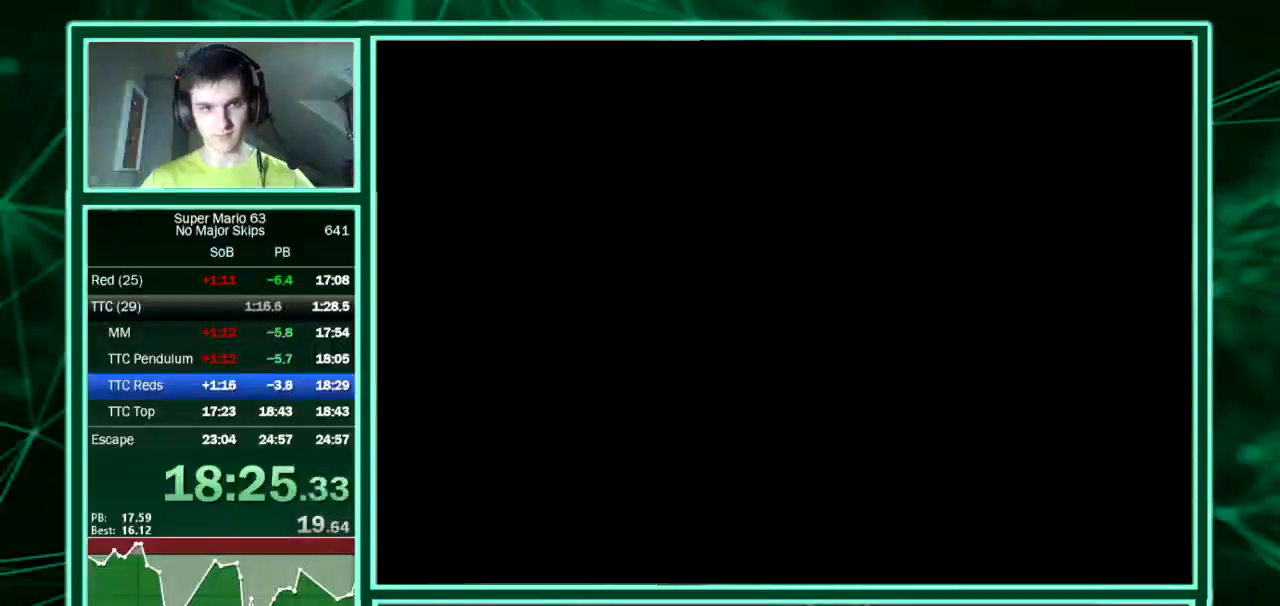
{"keys": ["up"], "events": [[101, "shift", "down"], [101, "z", "down"], [135, "shift", "up"], [135, "z", "up"], [169, "shift", "down"], [169, "up", "down"], [169, "z", "down"], [337, "shift", "up"], [337, "z", "up"]]}
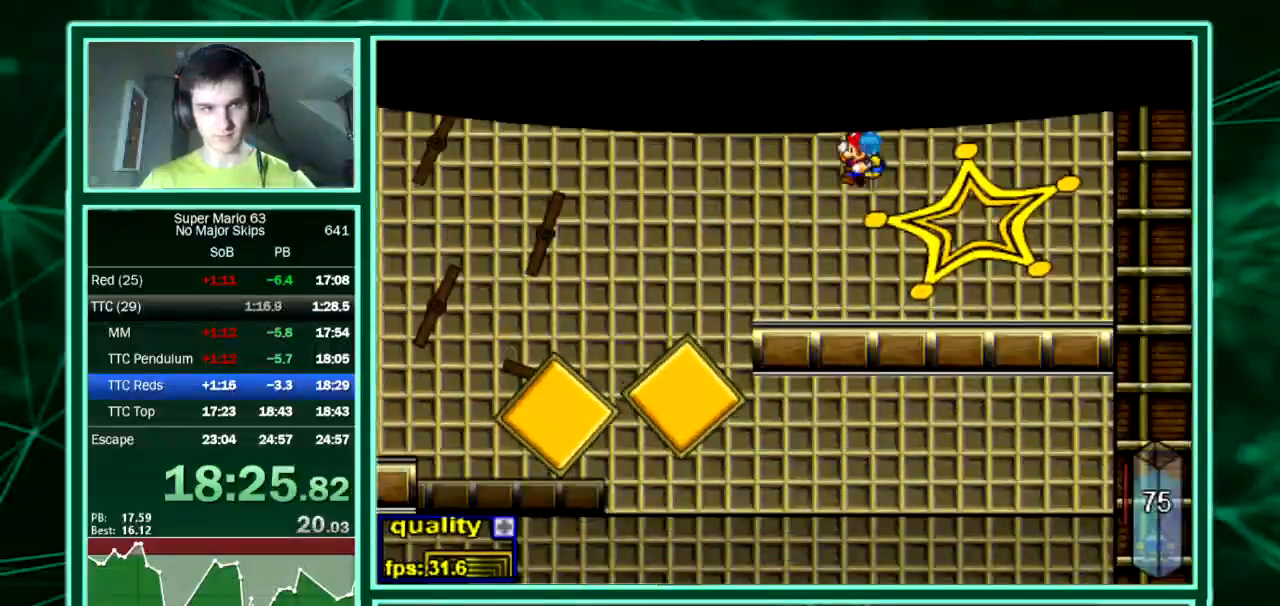
{"keys": ["left", "up"], "events": [[67, "left", "down"]]}
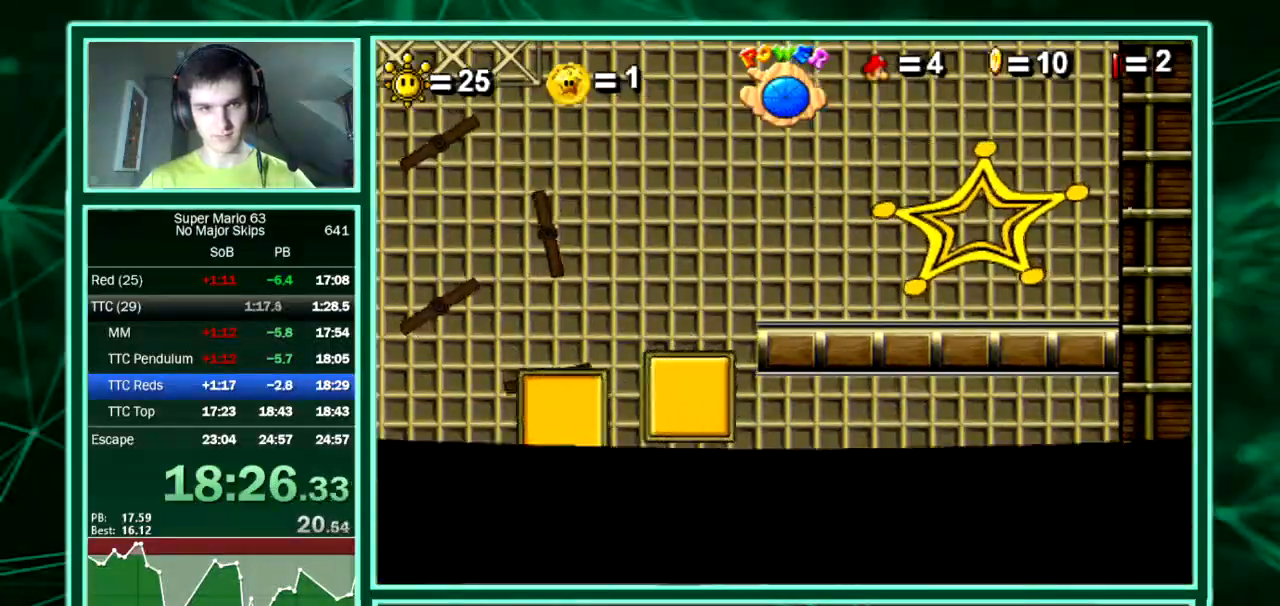
{"keys": ["left", "shift", "z"], "events": [[67, "up", "up"], [303, "shift", "down"], [303, "z", "down"]]}
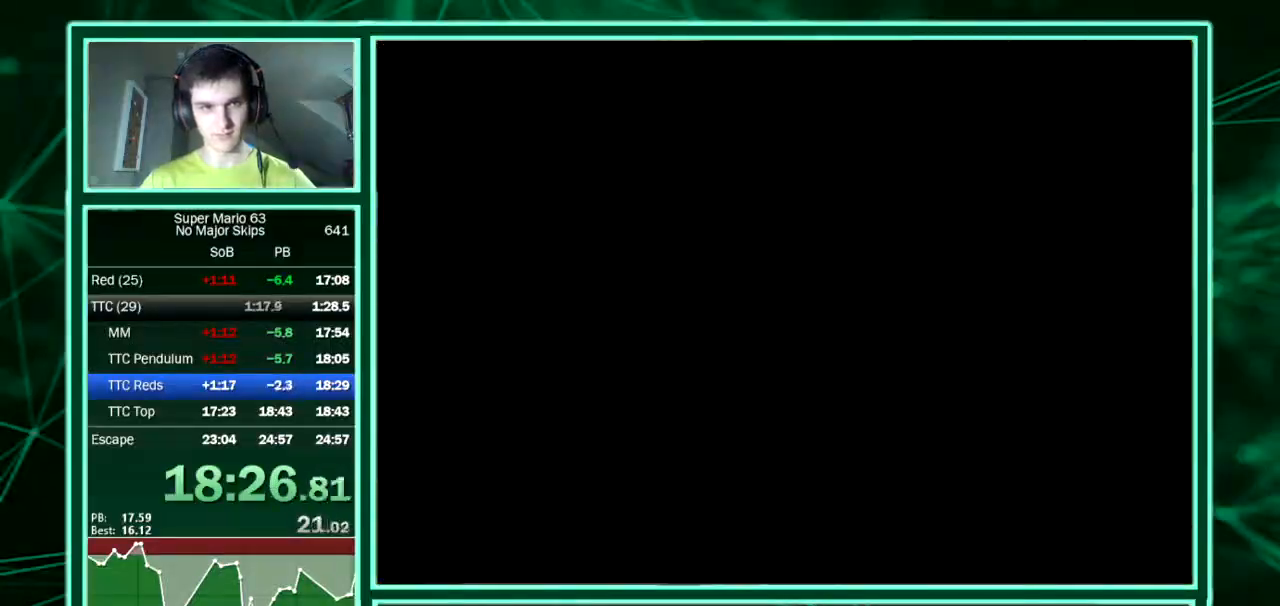
{"keys": ["left"]}
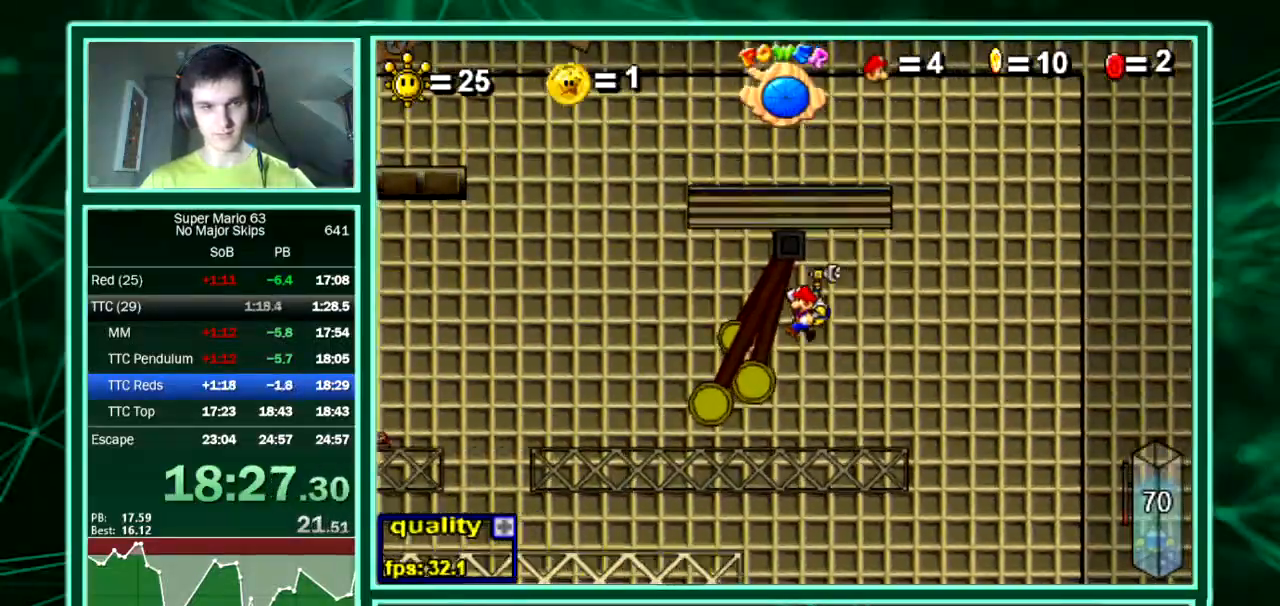
{"keys": ["left"], "events": [[235, "right", "down"], [269, "left", "up"], [471, "left", "down"], [471, "right", "up"]]}
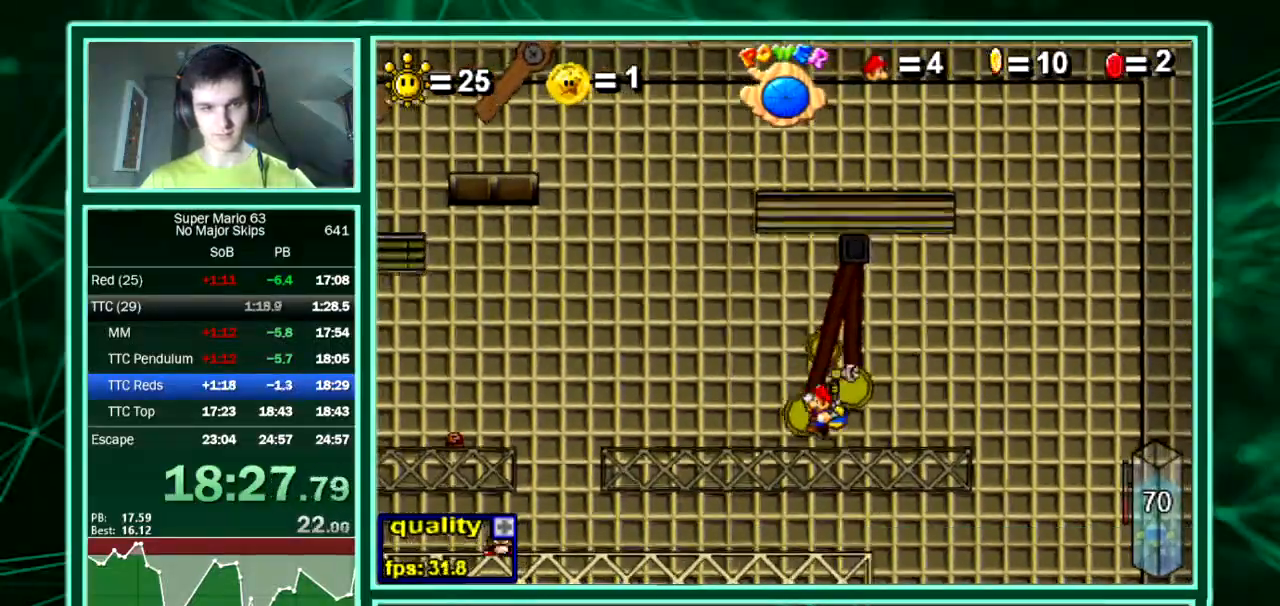
{"keys": ["left"], "events": [[303, "up", "down"], [437, "up", "up"]]}
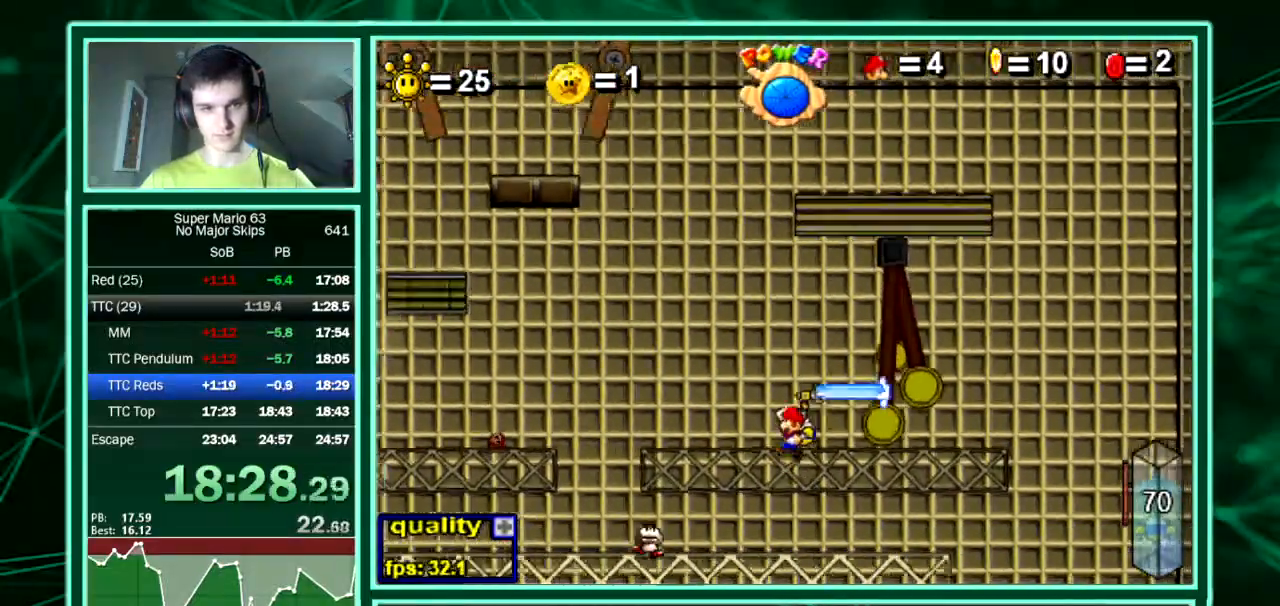
{"keys": ["left"], "events": []}
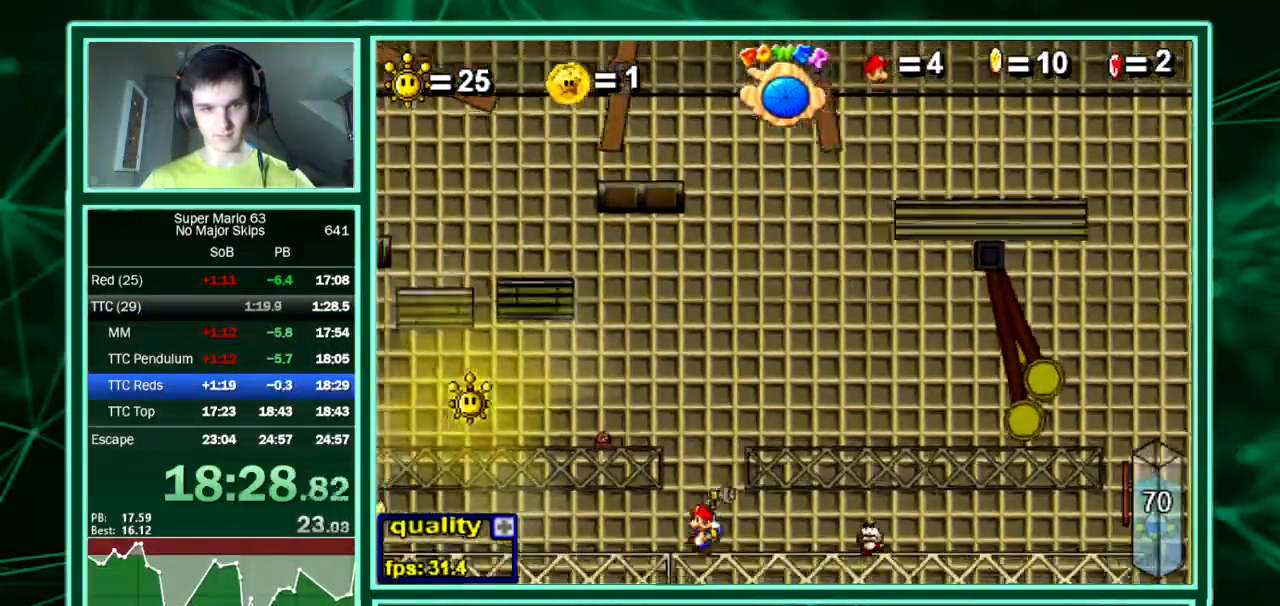
{"keys": ["right"], "events": [[67, "up", "down"], [202, "right", "down"], [202, "shift", "down"], [202, "z", "down"], [235, "left", "up"], [235, "shift", "up"], [235, "up", "up"], [235, "z", "up"], [336, "shift", "down"], [336, "z", "down"], [370, "shift", "up"], [370, "z", "up"]]}
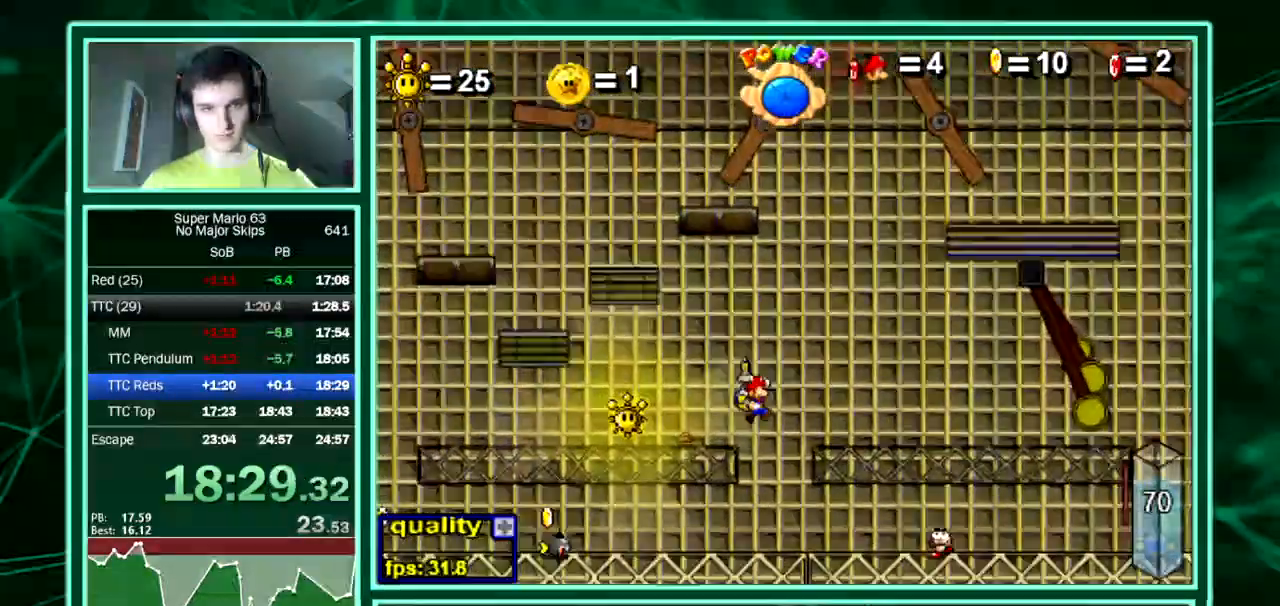
{"keys": ["left"], "events": [[67, "left", "down"], [67, "right", "up"]]}
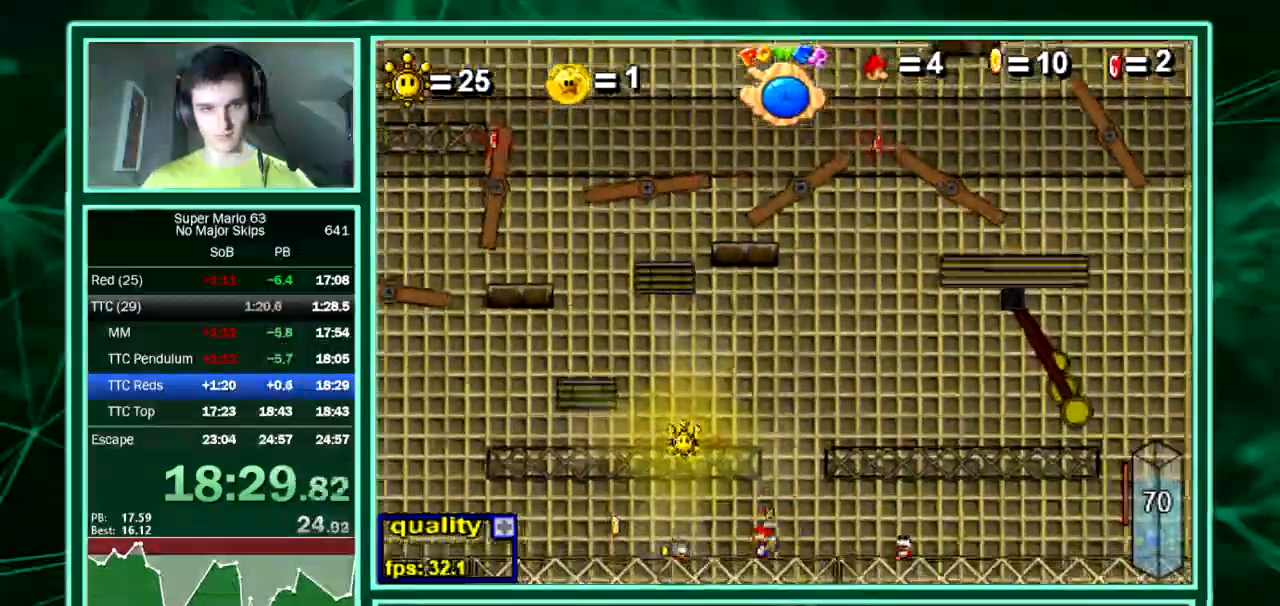
{"keys": ["left", "minus", "up"], "events": [[34, "up", "down"], [236, "minus", "down"], [370, "minus", "up"], [505, "minus", "down"]]}
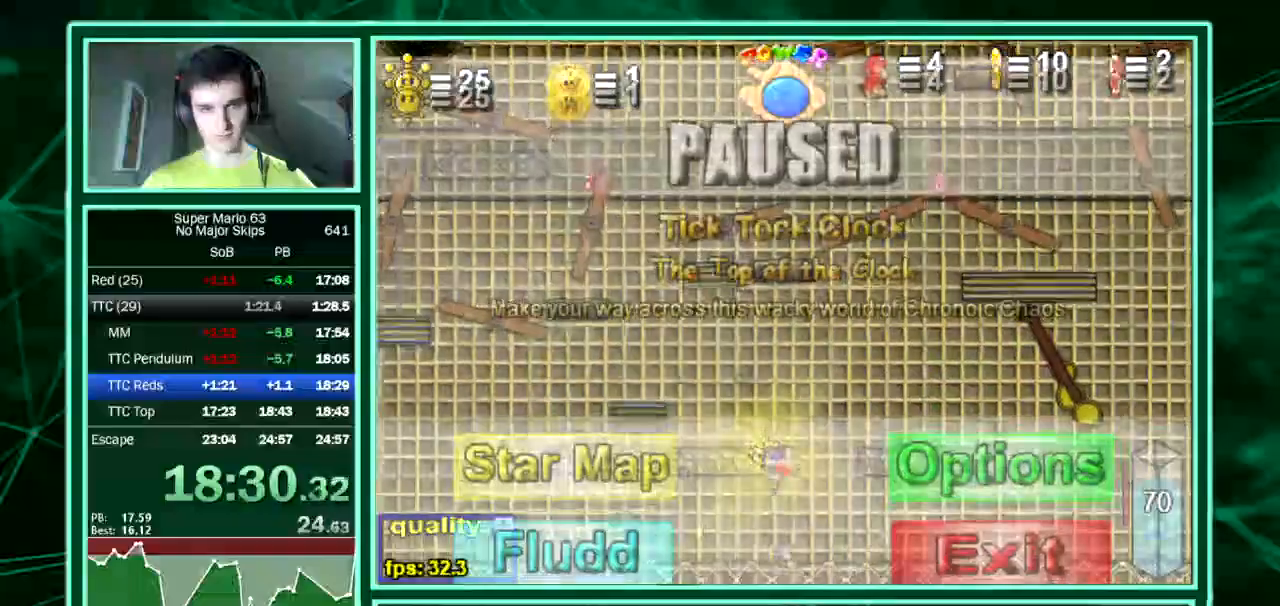
{"keys": ["left", "up"], "events": [[101, "minus", "up"], [336, "minus", "down"], [437, "minus", "up"]]}
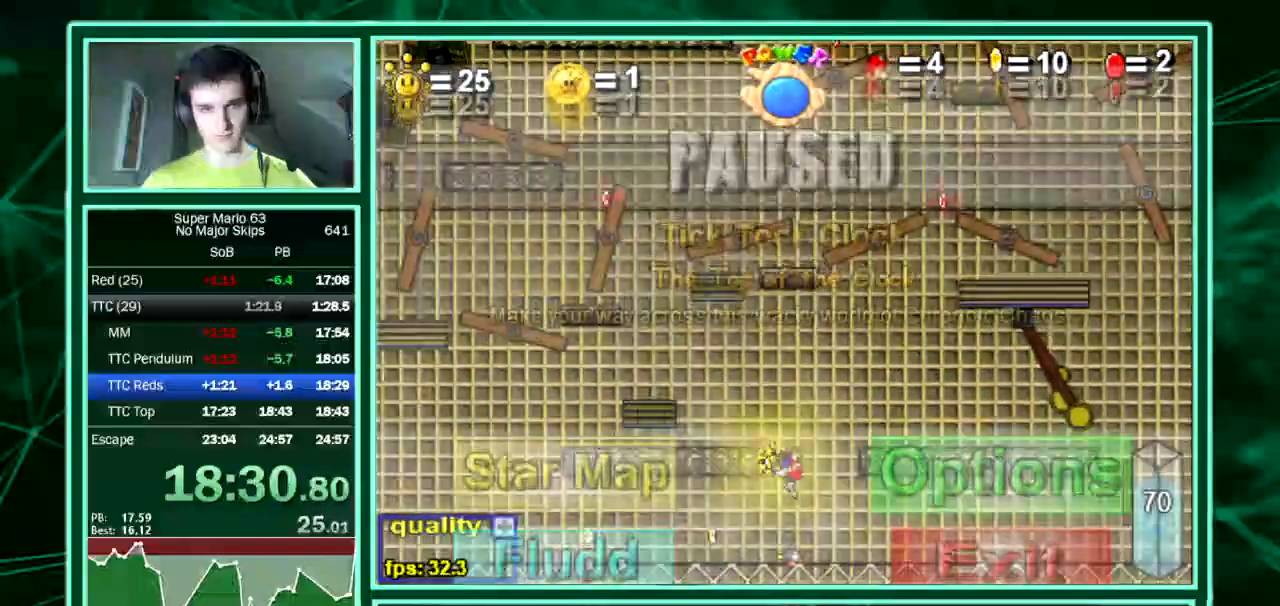
{"keys": ["left", "minus", "up"], "events": [[168, "minus", "down"], [236, "minus", "up"], [437, "minus", "down"]]}
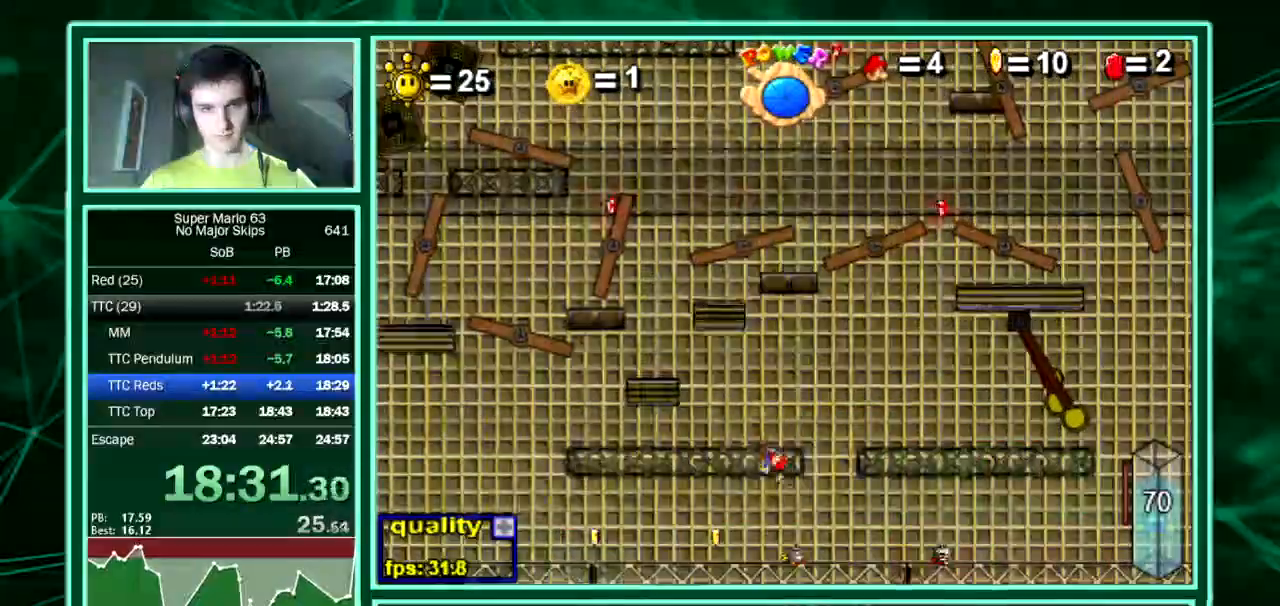
{"keys": ["left", "x", "z"], "events": [[134, "minus", "up"], [269, "minus", "down"], [369, "minus", "up"], [369, "up", "up"], [437, "x", "down"], [437, "z", "down"]]}
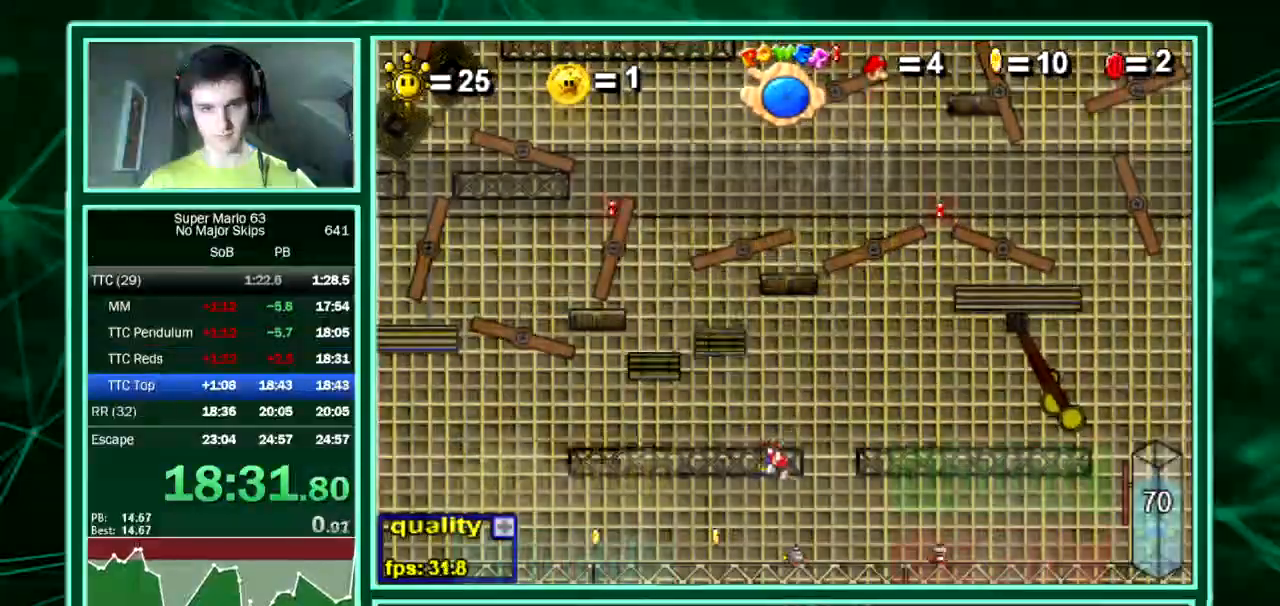
{"keys": ["right"], "events": [[235, "x", "up"], [235, "z", "up"], [471, "right", "down"], [504, "left", "up"]]}
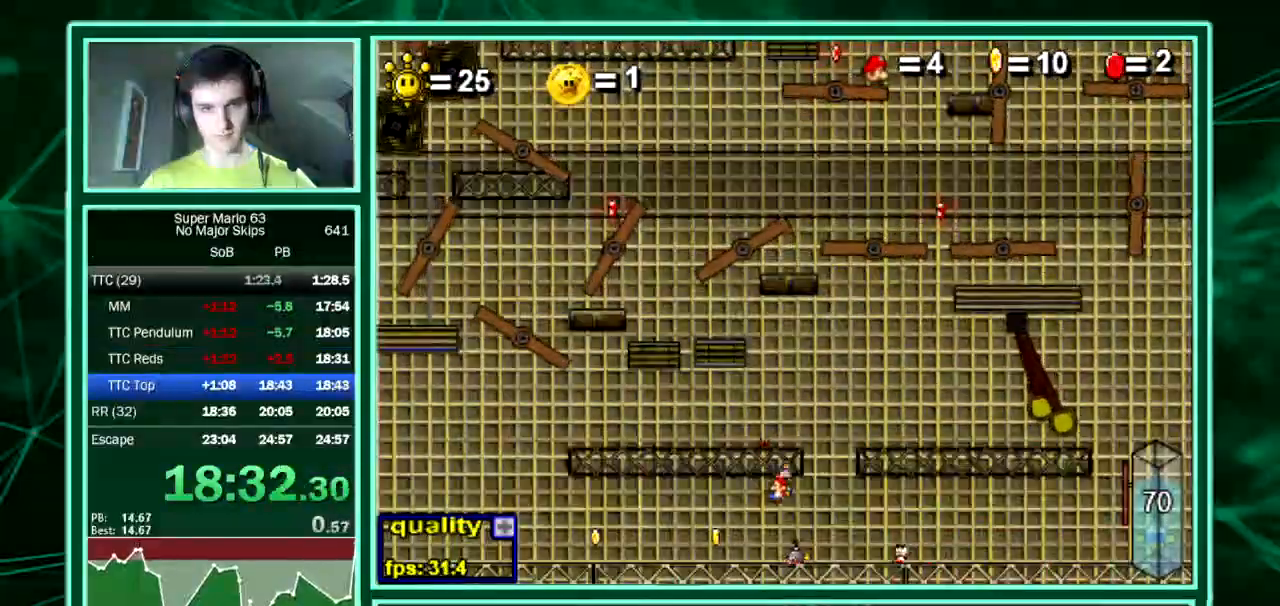
{"keys": []}
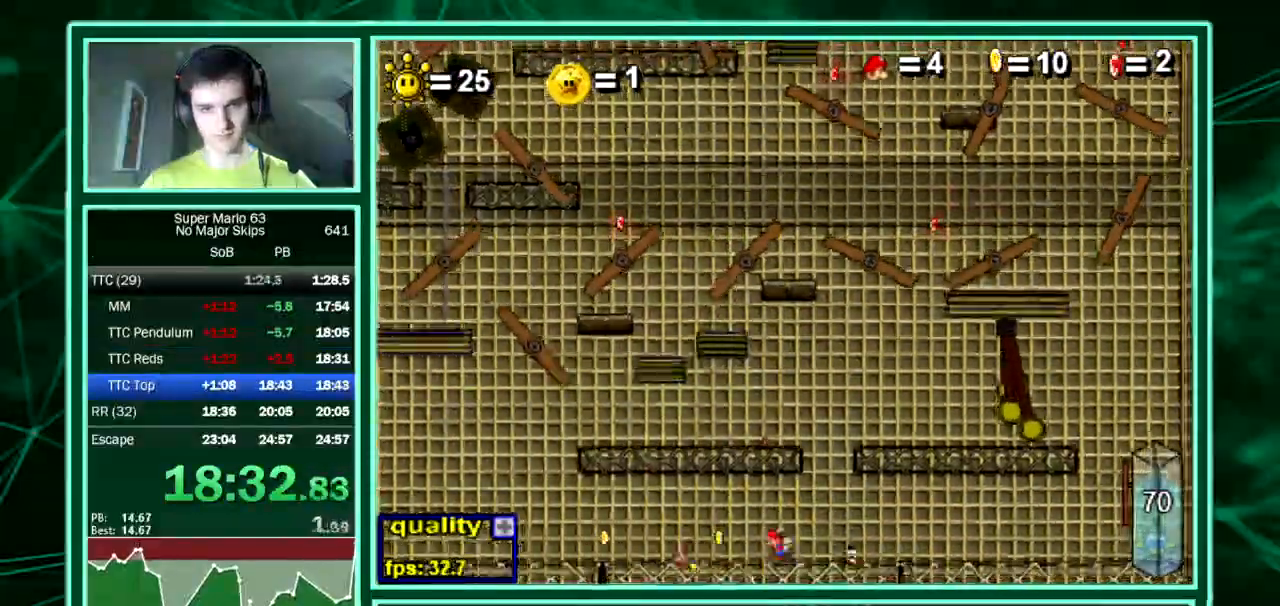
{"keys": ["up"], "events": [[337, "right", "down"], [337, "up", "down"], [404, "right", "up"]]}
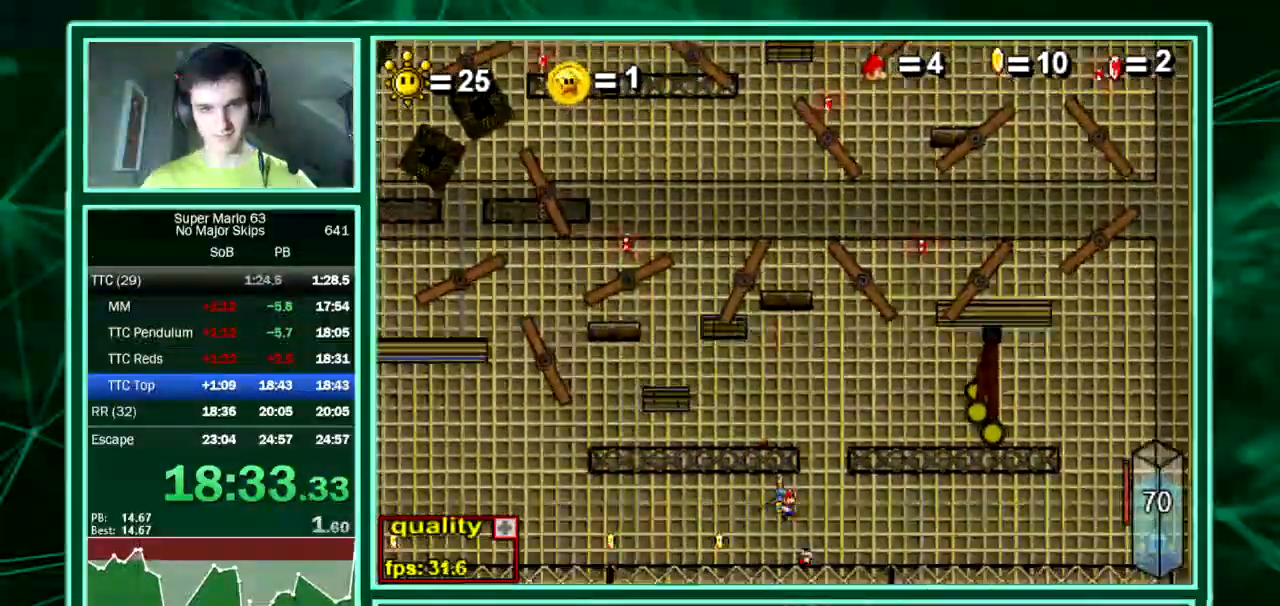
{"keys": ["left", "up"], "events": [[336, "left", "down"]]}
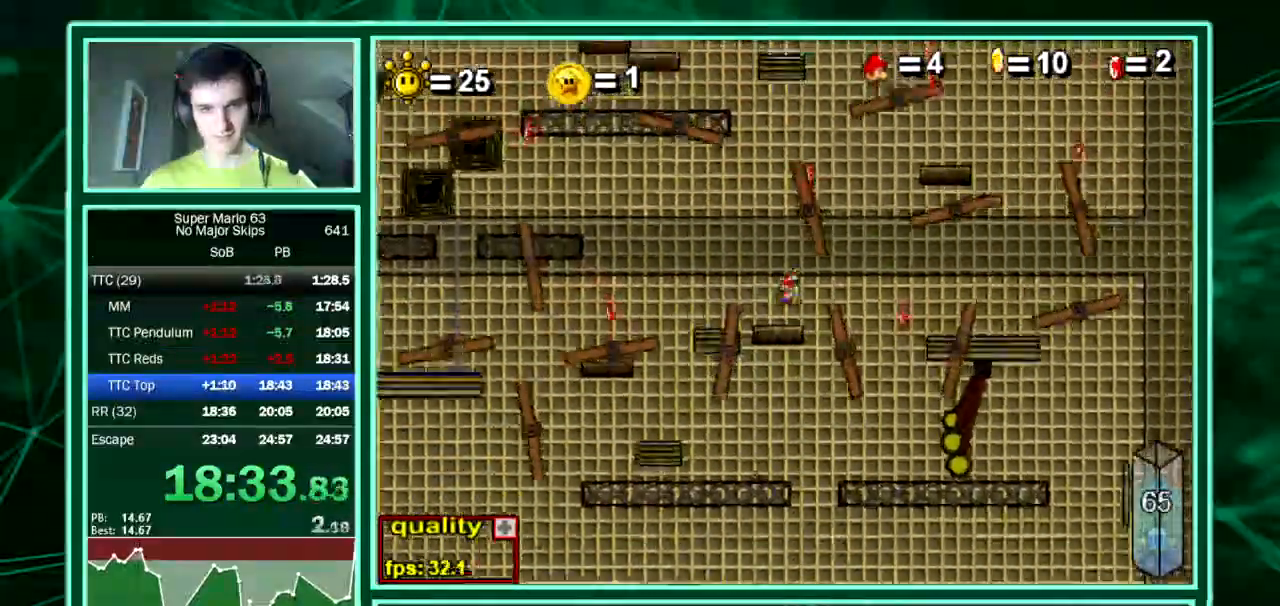
{"keys": ["up", "x"], "events": [[34, "left", "up"], [34, "right", "down"], [135, "right", "up"], [504, "x", "down"]]}
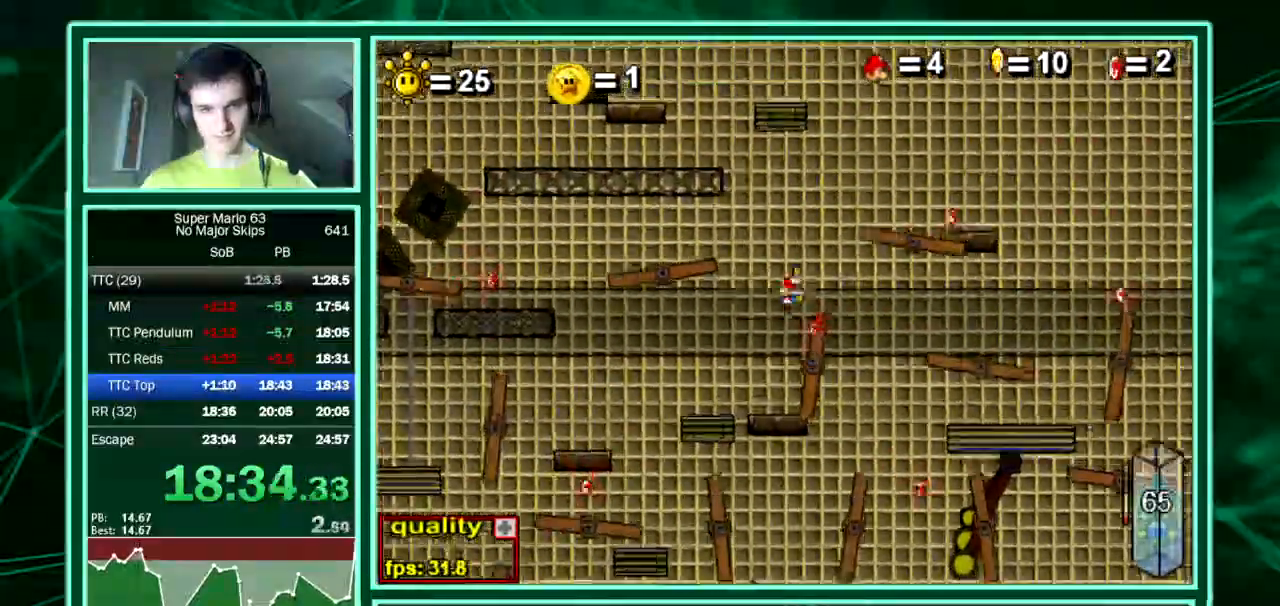
{"keys": [], "events": [[34, "up", "up"], [135, "x", "up"]]}
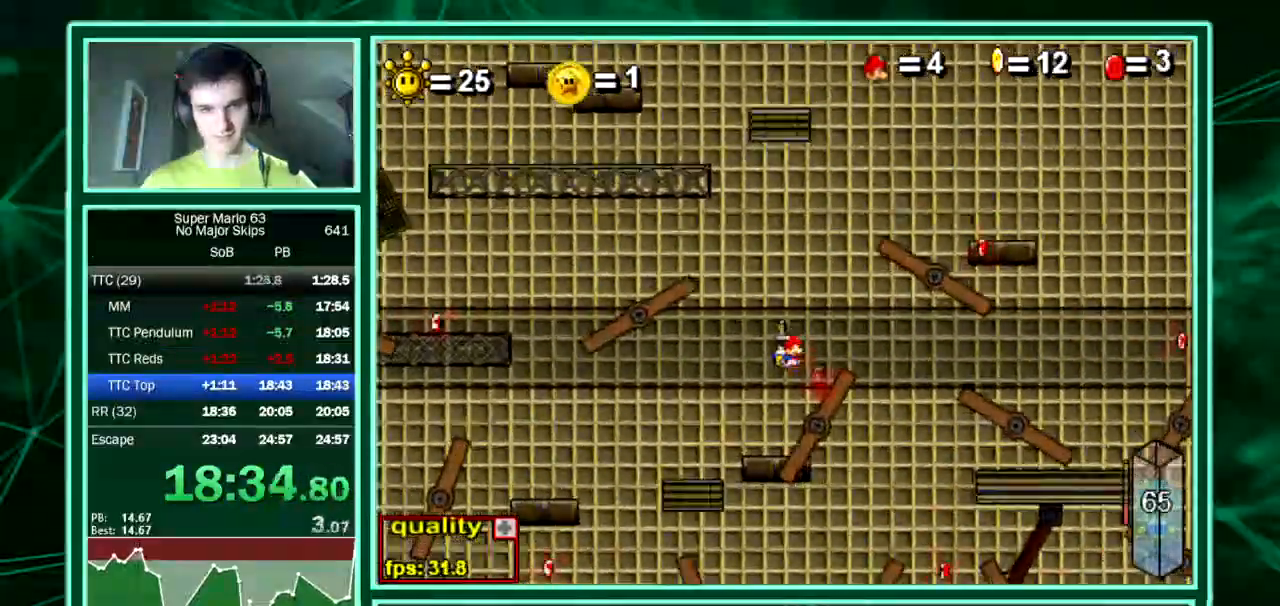
{"keys": [], "events": [[135, "right", "down"], [168, "right", "up"]]}
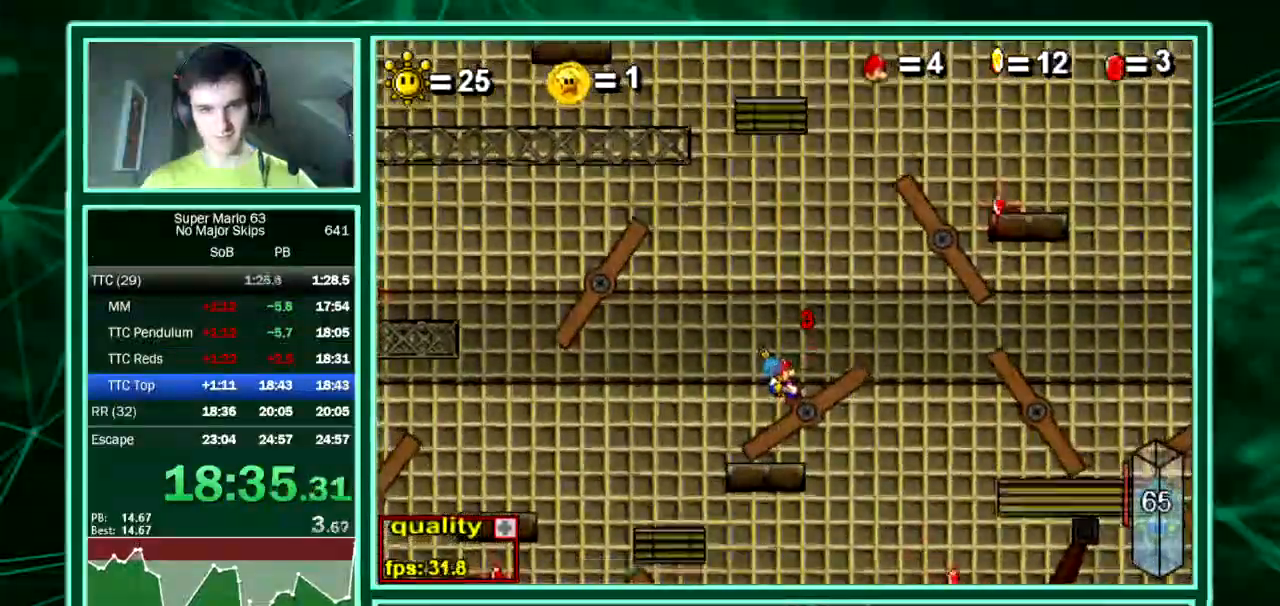
{"keys": ["minus", "right"], "events": [[303, "minus", "down"], [404, "minus", "up"], [437, "minus", "down"], [471, "right", "down"]]}